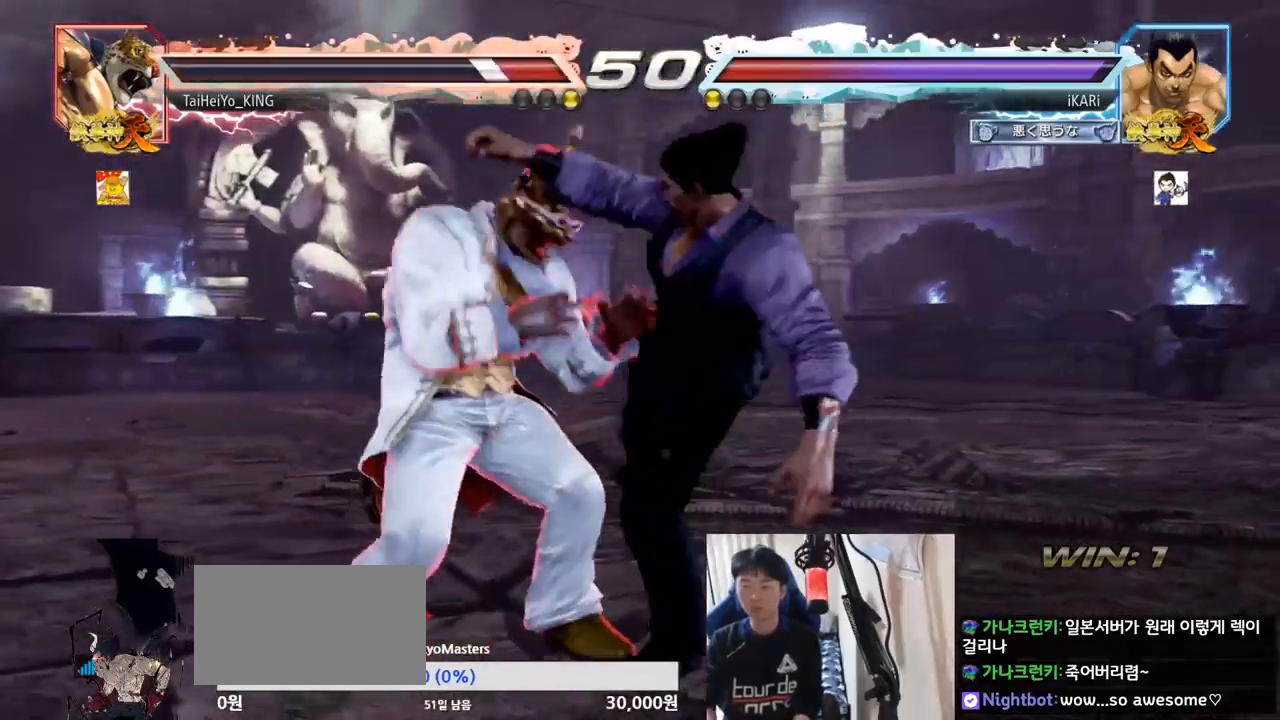
Gameplay with a controller (arcade stick); each line is a JSON object with the inputs held at the frame after it. "events" lists button and stick changes between this image and that frame as [ms after this image, input, new state], when the widget could be followed in between. Not read: L3 R3.
{"buttons": [], "left_stick": "right", "events": [[351, "left_stick", "right"]]}
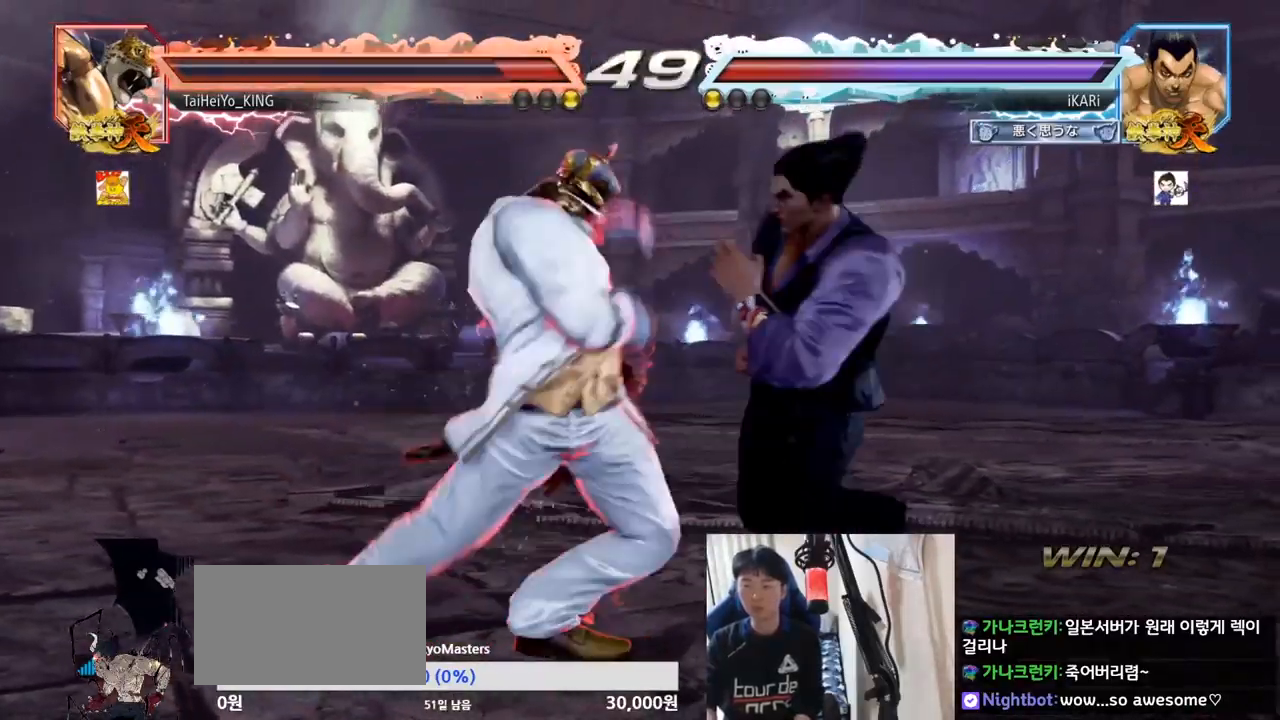
{"buttons": ["TRIANGLE"], "left_stick": "left", "events": [[284, "left_stick", "center"], [350, "left_stick", "left"], [484, "TRIANGLE", "down"]]}
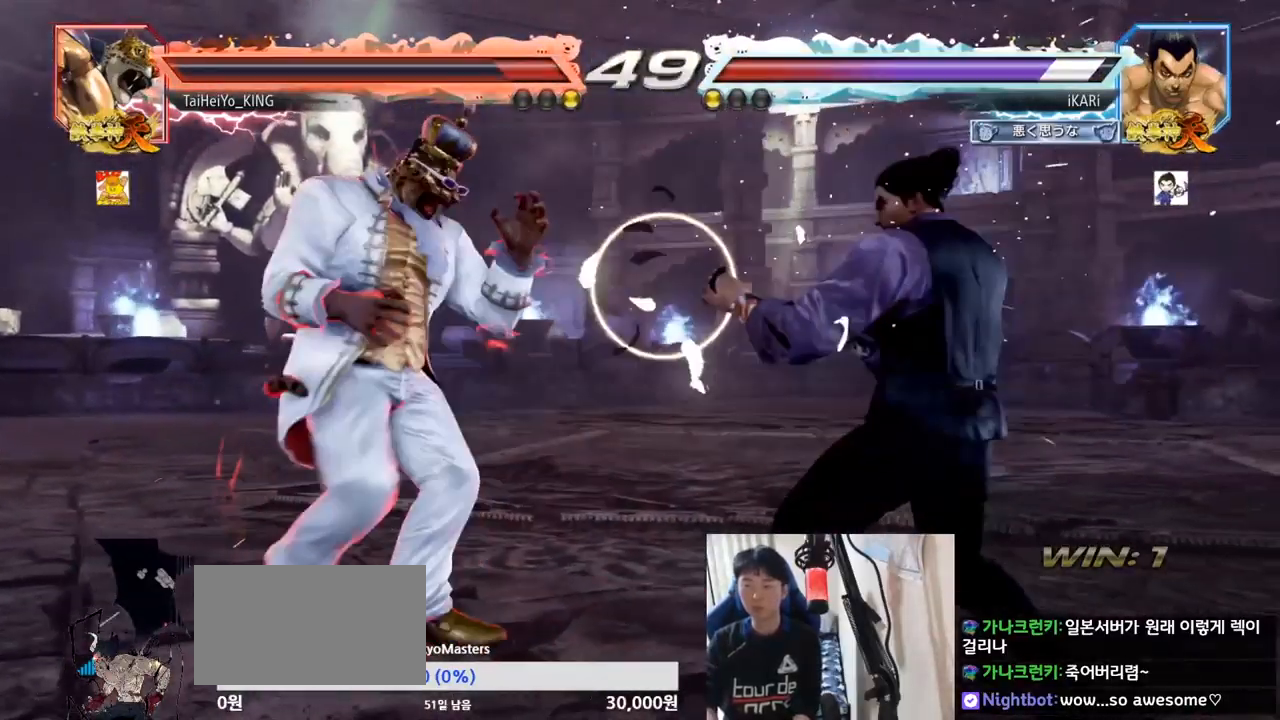
{"buttons": [], "left_stick": "right", "events": [[34, "TRIANGLE", "up"], [67, "TRIANGLE", "down"], [117, "TRIANGLE", "up"], [201, "left_stick", "center"], [401, "TRIANGLE", "down"], [418, "TRIANGLE", "up"], [501, "left_stick", "right"]]}
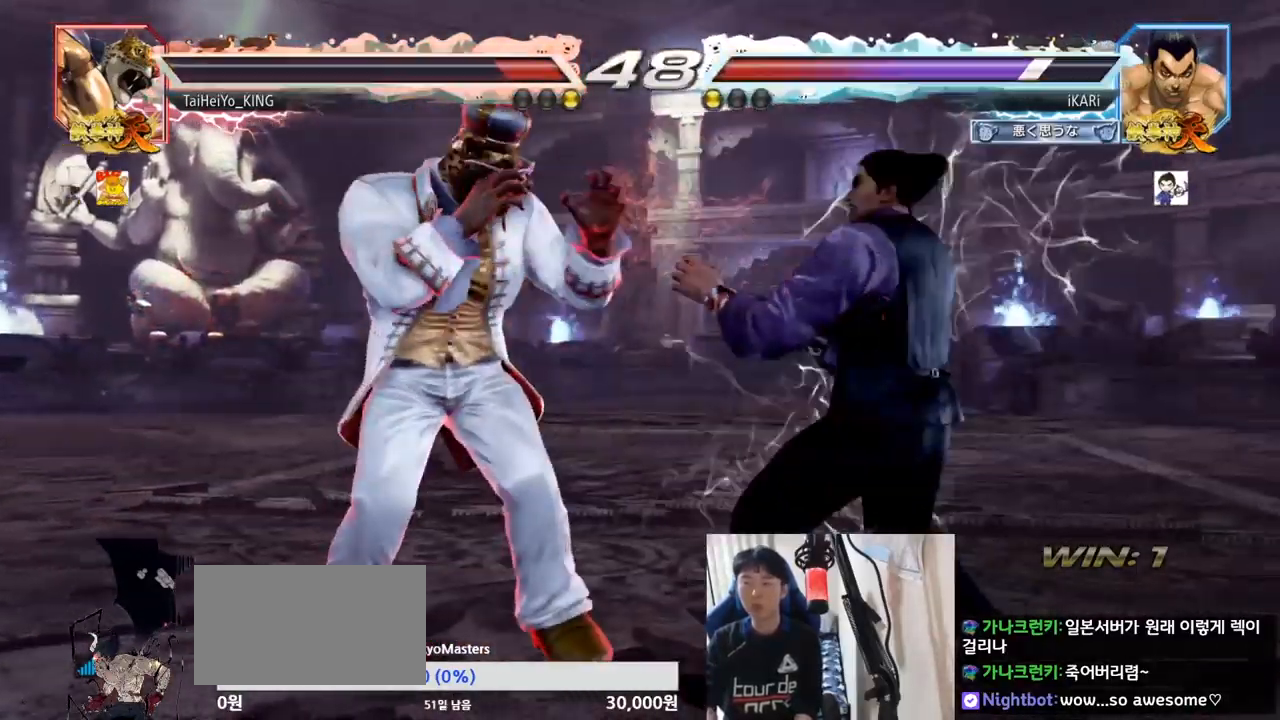
{"buttons": [], "left_stick": "right", "events": [[100, "left_stick", "down-right"], [200, "left_stick", "right"]]}
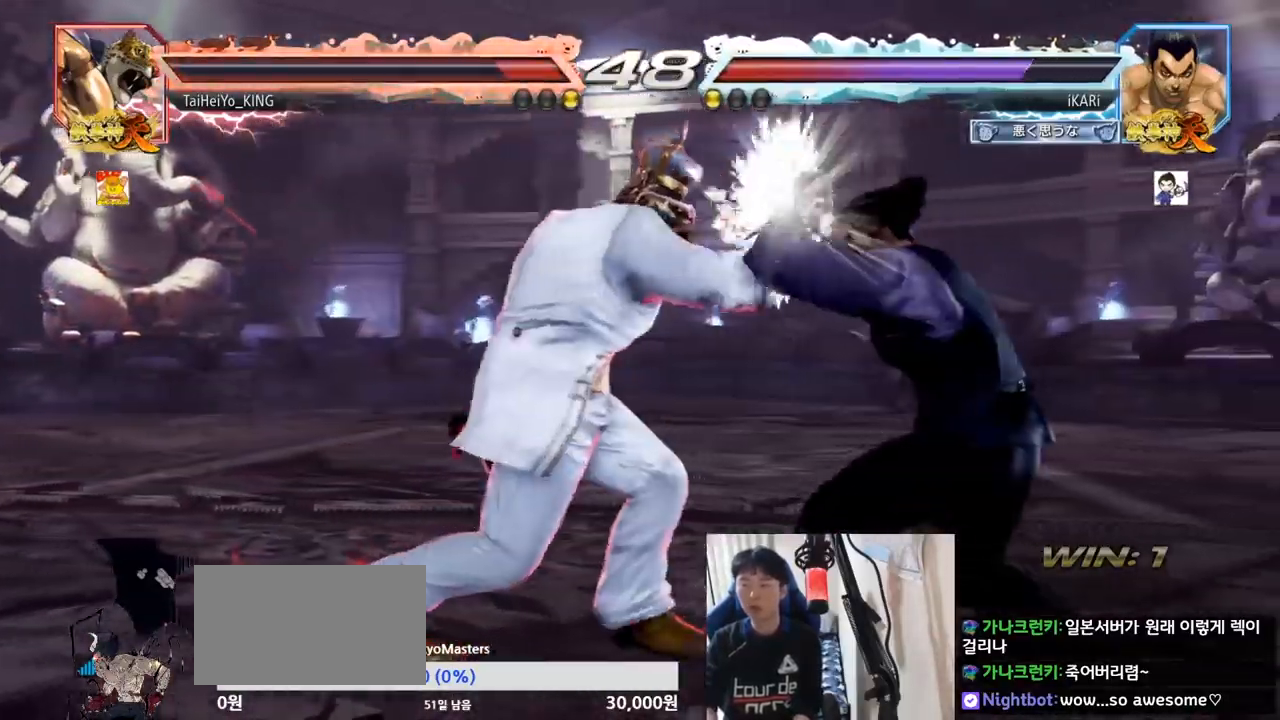
{"buttons": [], "left_stick": "right", "events": [[34, "left_stick", "center"], [117, "left_stick", "right"], [184, "left_stick", "center"], [234, "left_stick", "right"], [434, "left_stick", "center"], [501, "left_stick", "right"]]}
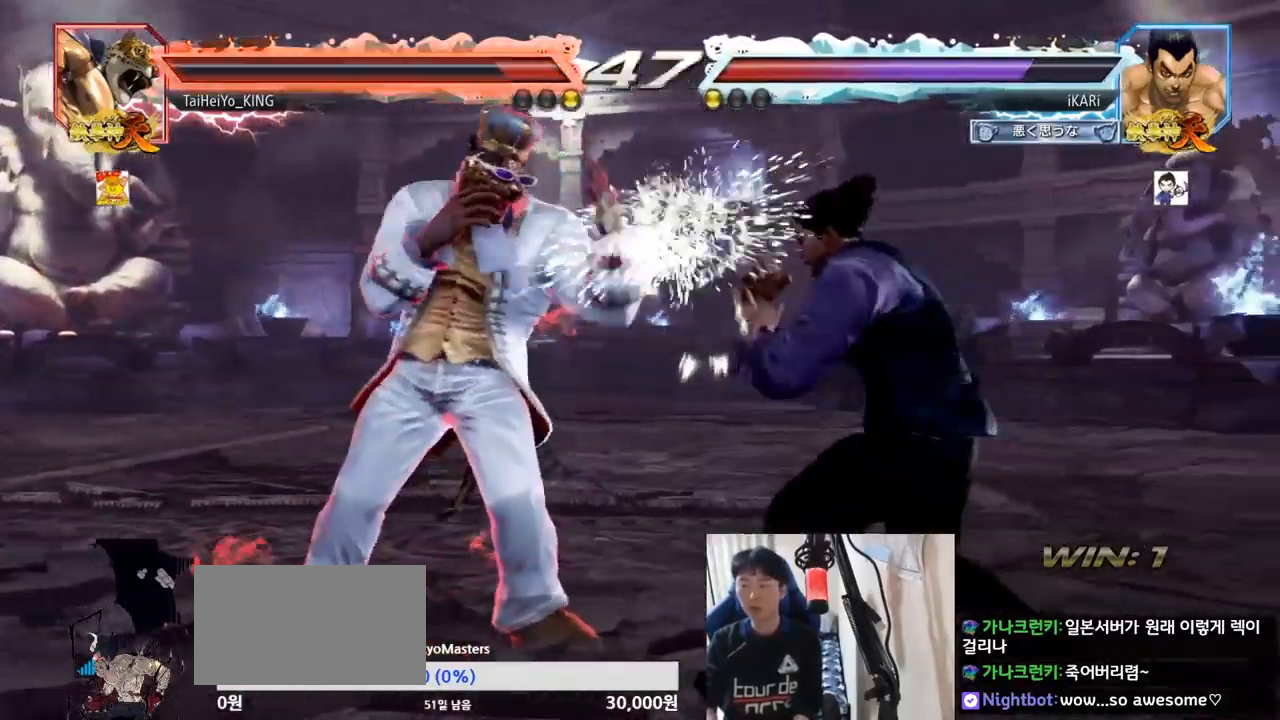
{"buttons": ["CIRCLE"], "left_stick": "center", "events": [[17, "left_stick", "down-right"], [67, "CROSS", "down"], [117, "CROSS", "up"], [167, "TRIANGLE", "down"], [217, "TRIANGLE", "up"], [250, "left_stick", "center"], [317, "CIRCLE", "down"]]}
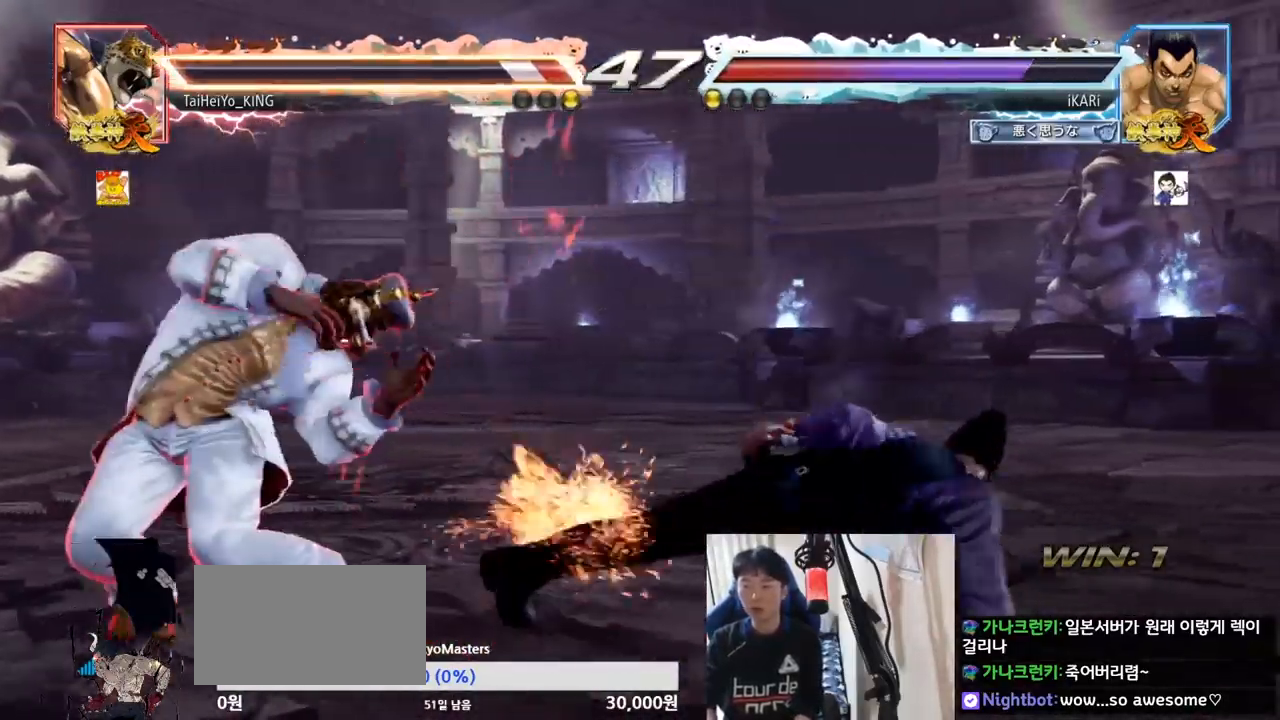
{"buttons": [], "left_stick": "up", "events": [[34, "CIRCLE", "up"], [284, "left_stick", "up"], [334, "left_stick", "center"], [468, "left_stick", "up"]]}
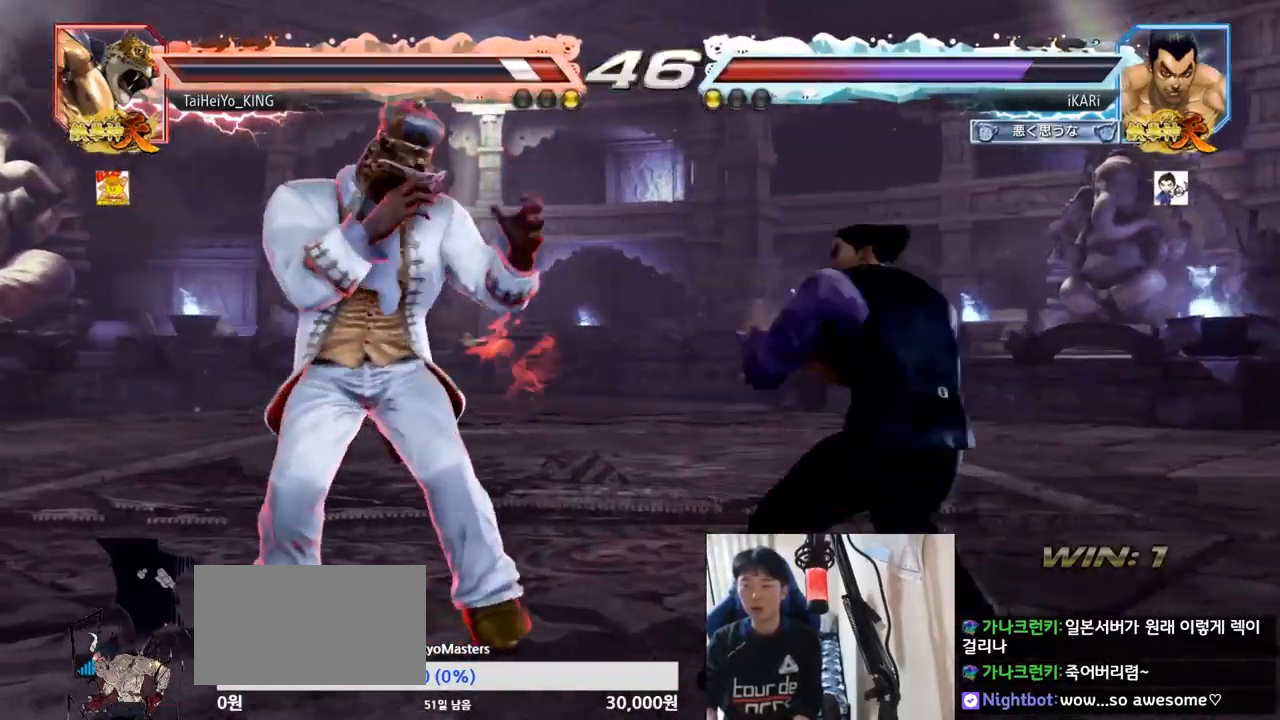
{"buttons": [], "left_stick": "right", "events": [[83, "left_stick", "center"], [250, "left_stick", "left"], [300, "left_stick", "center"], [467, "left_stick", "right"]]}
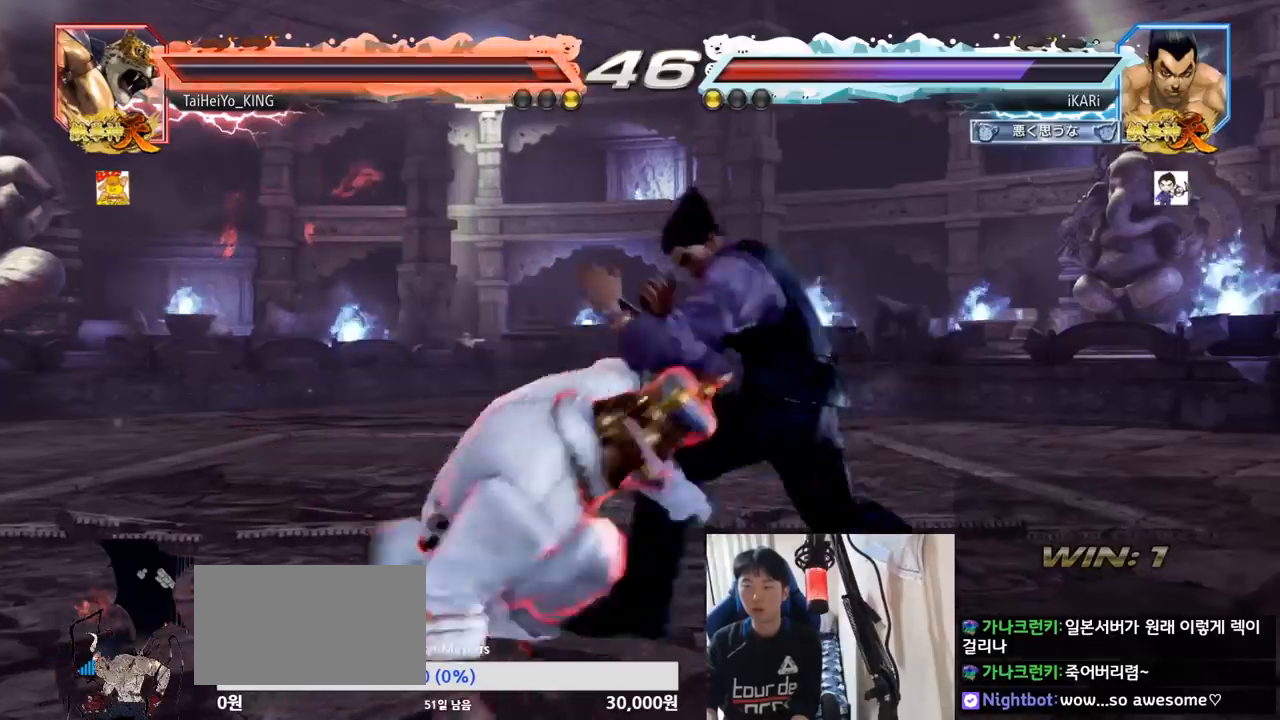
{"buttons": [], "left_stick": "center", "events": [[34, "left_stick", "down-right"], [217, "left_stick", "center"]]}
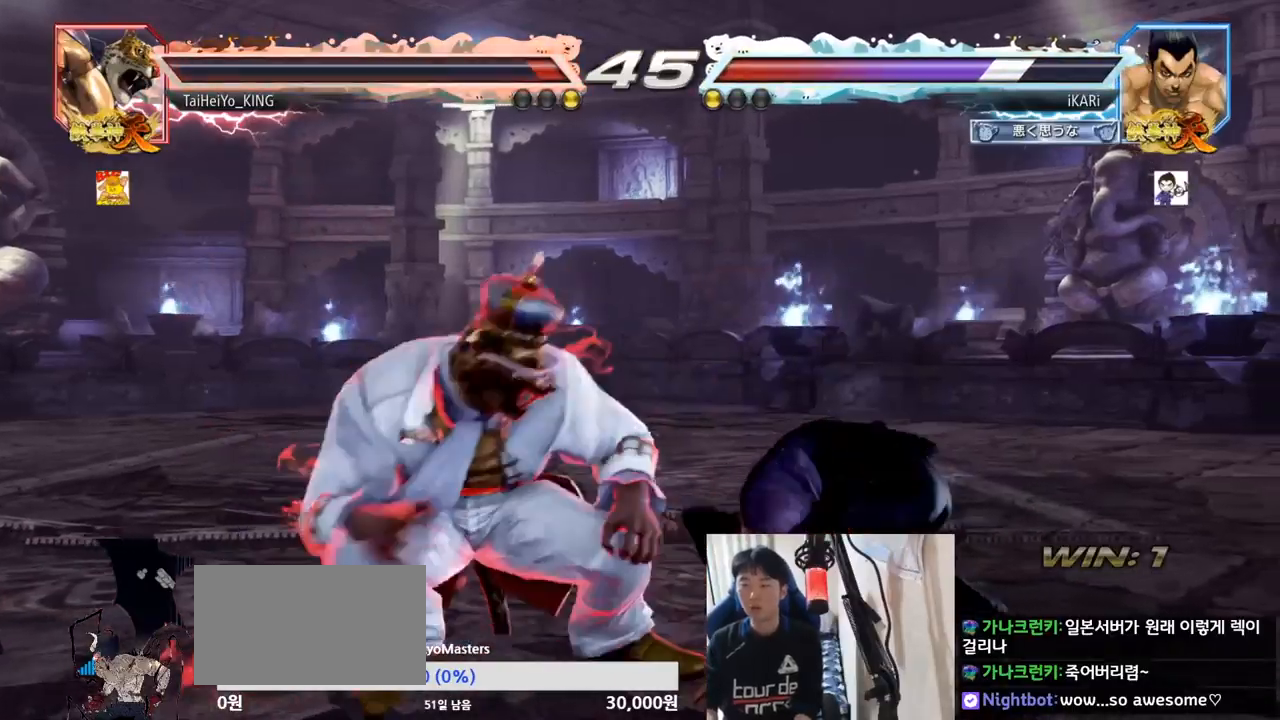
{"buttons": [], "left_stick": "center", "events": [[217, "left_stick", "right"], [467, "left_stick", "center"]]}
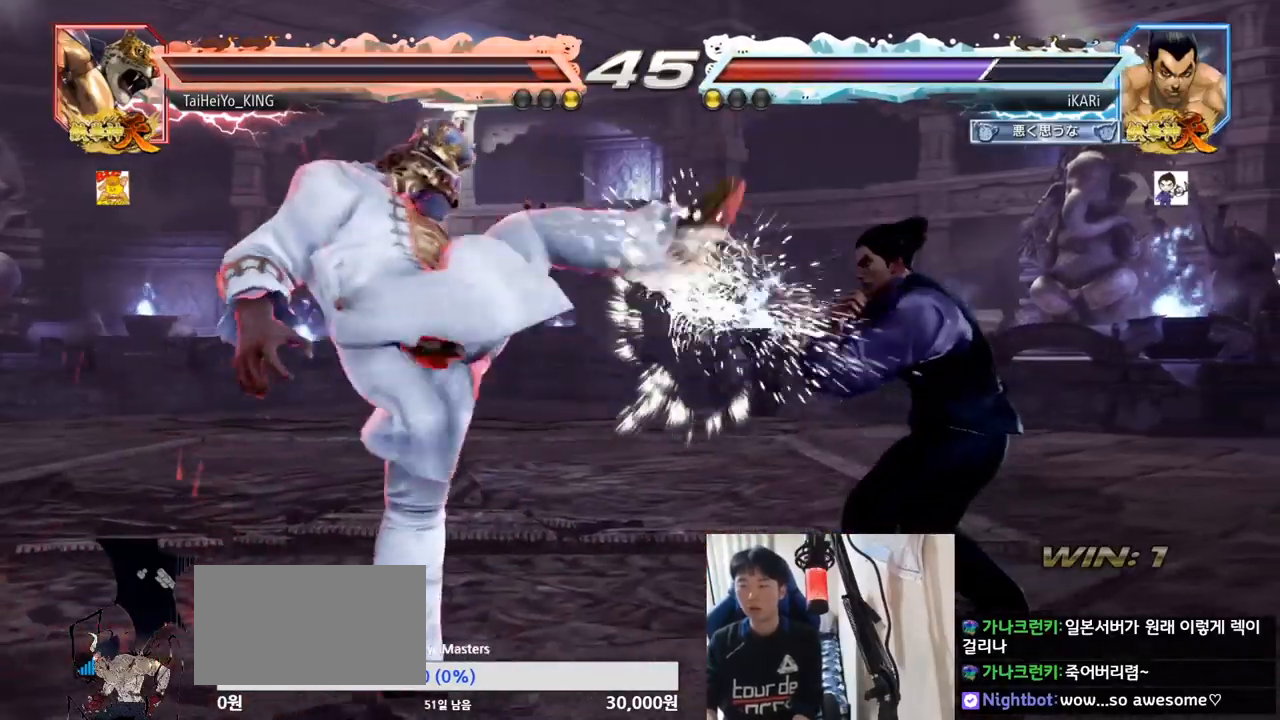
{"buttons": [], "left_stick": "down-right", "events": [[134, "left_stick", "left"], [234, "left_stick", "center"], [284, "left_stick", "right"], [451, "CIRCLE", "down"], [451, "left_stick", "down-right"], [501, "CIRCLE", "up"]]}
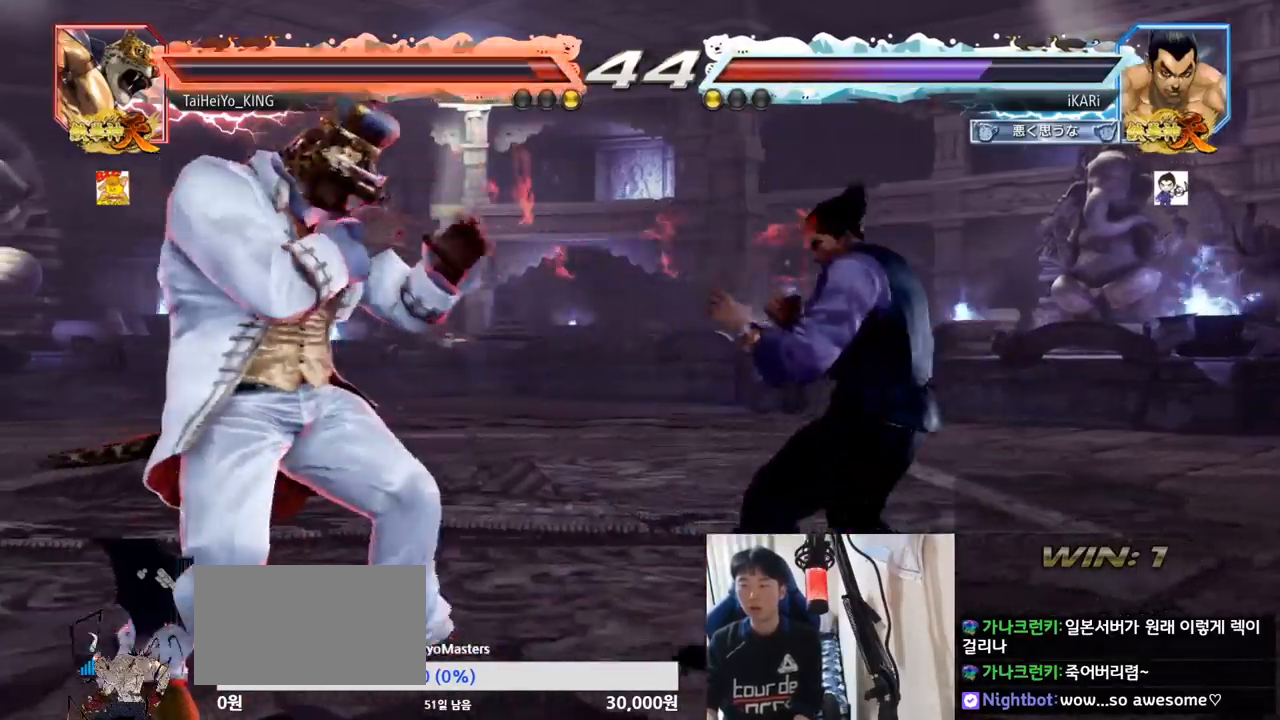
{"buttons": [], "left_stick": "center", "events": [[50, "TRIANGLE", "down"], [117, "TRIANGLE", "up"], [167, "left_stick", "center"]]}
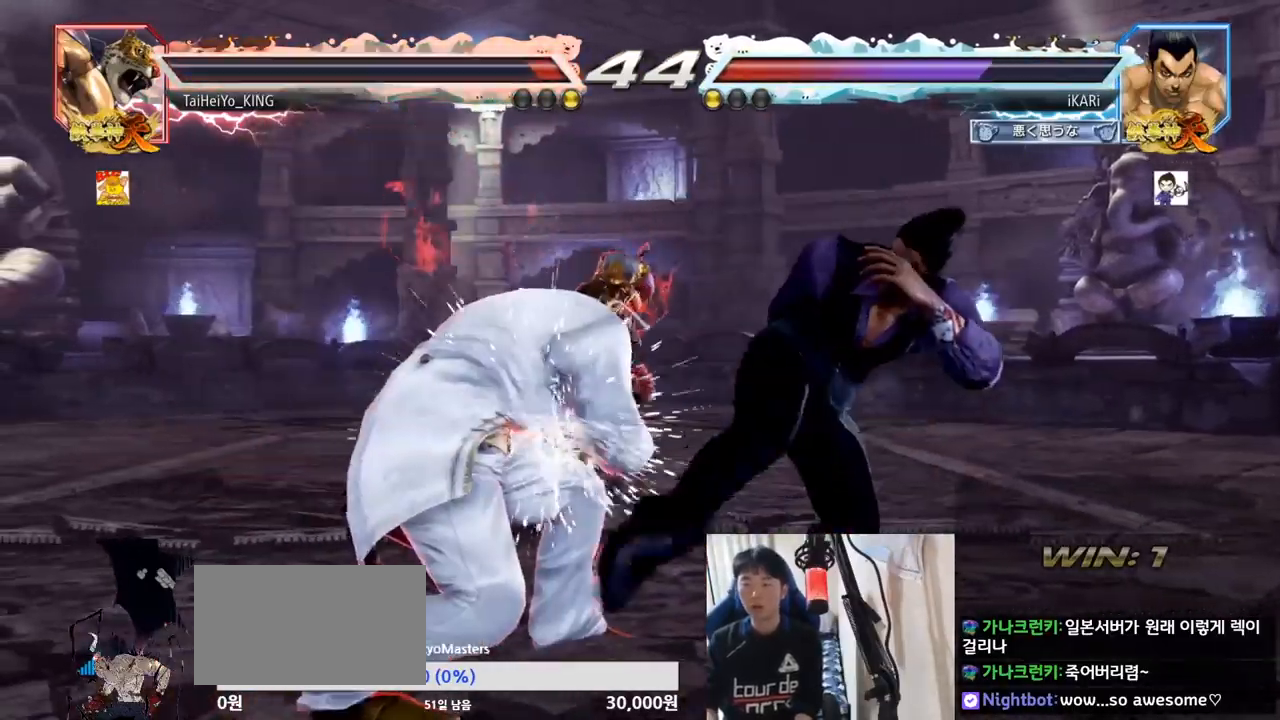
{"buttons": [], "left_stick": "center", "events": [[117, "left_stick", "right"], [451, "left_stick", "center"]]}
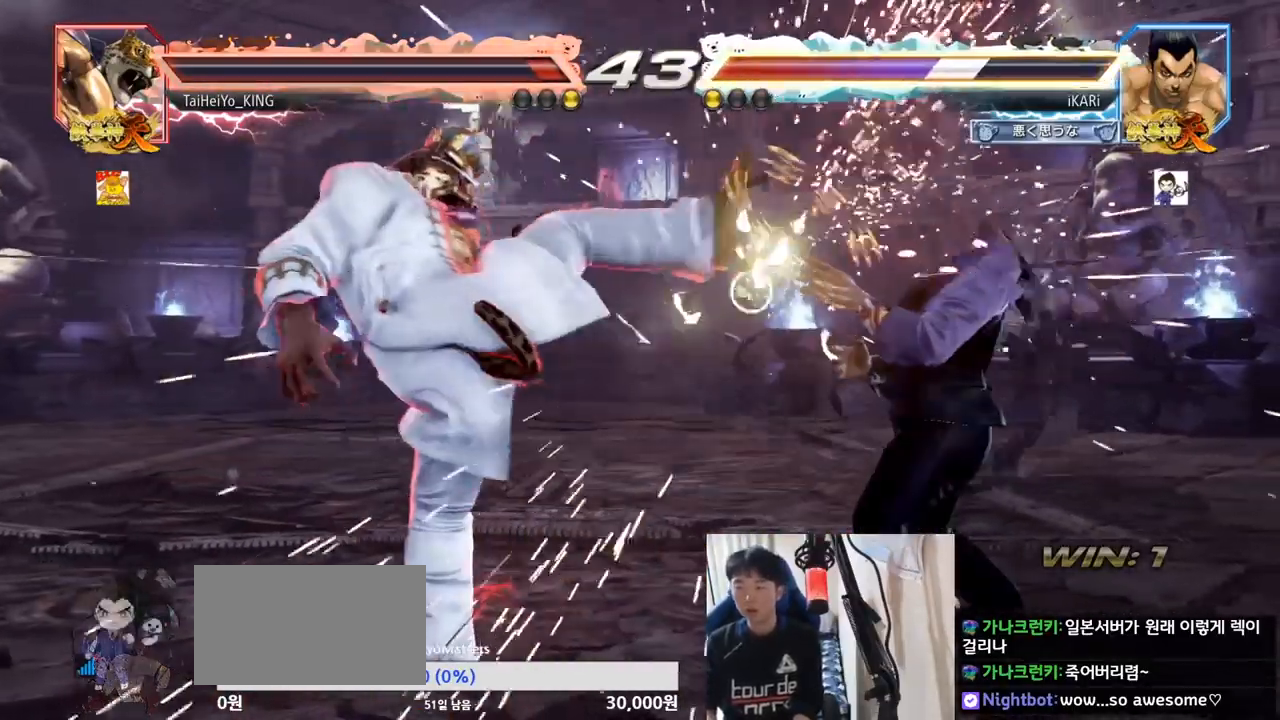
{"buttons": [], "left_stick": "center", "events": [[100, "left_stick", "left"], [200, "TRIANGLE", "down"], [350, "TRIANGLE", "up"], [384, "left_stick", "center"]]}
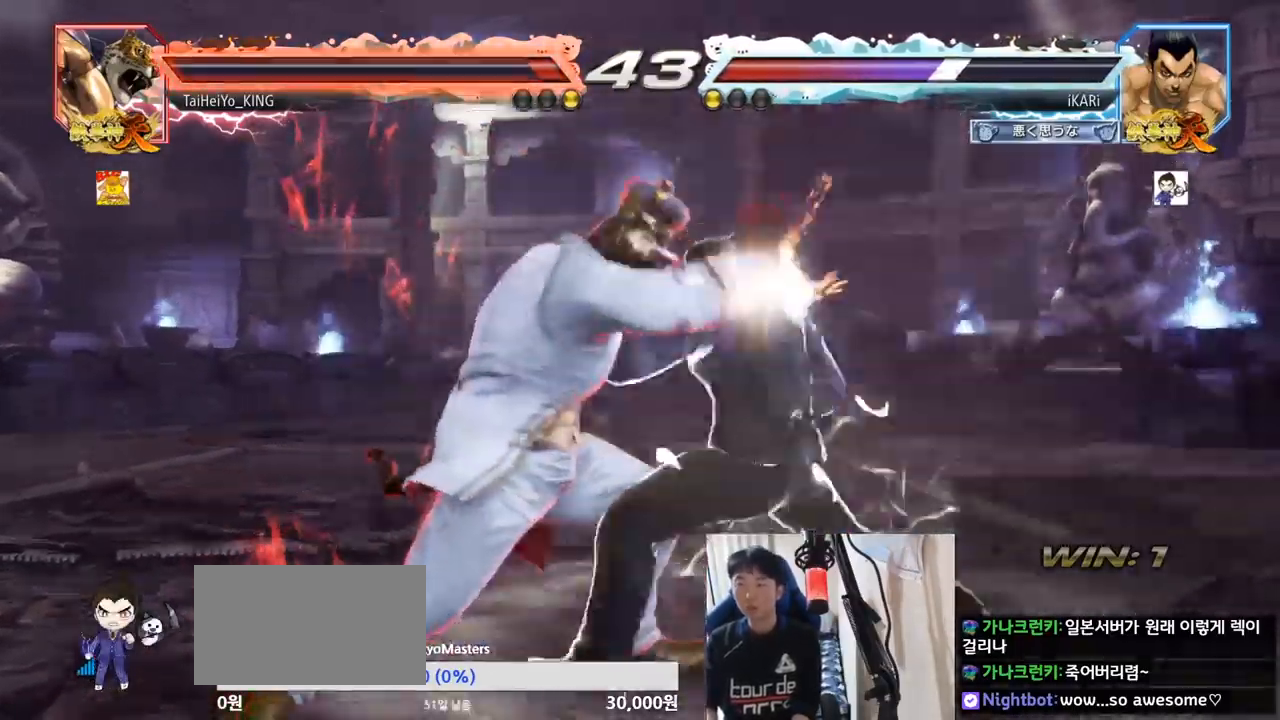
{"buttons": [], "left_stick": "center", "events": []}
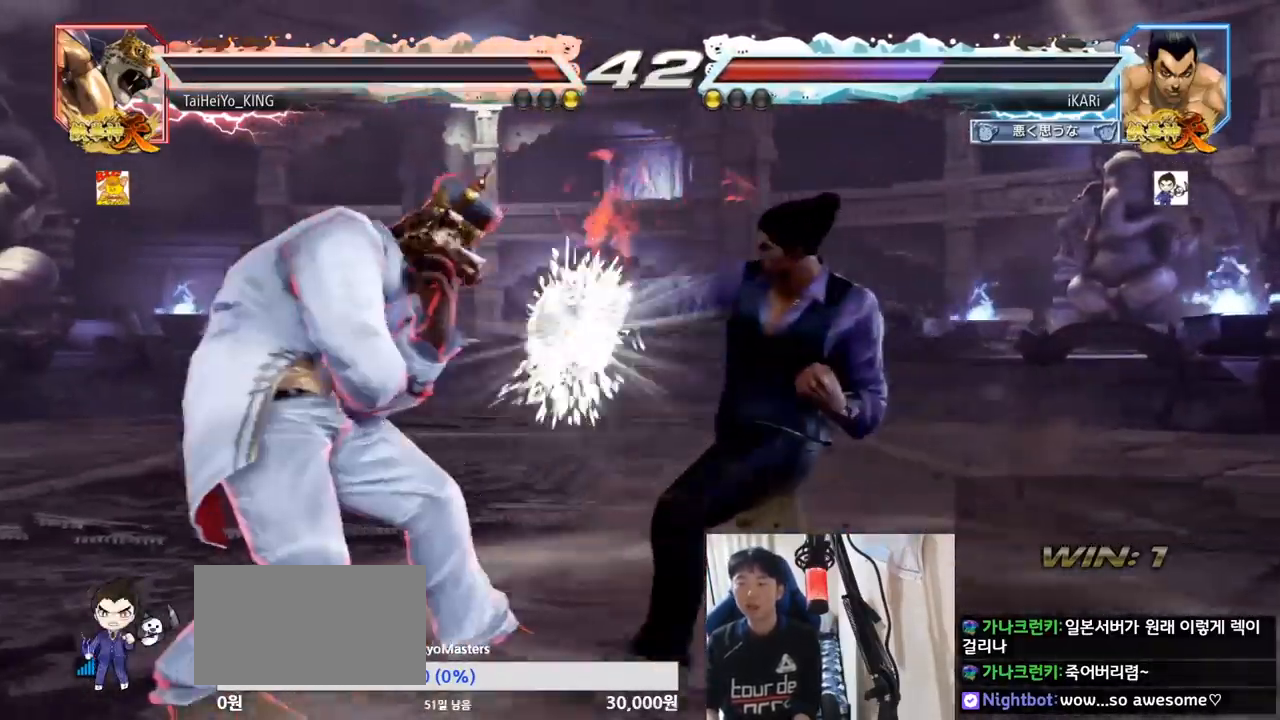
{"buttons": [], "left_stick": "right", "events": [[200, "left_stick", "right"]]}
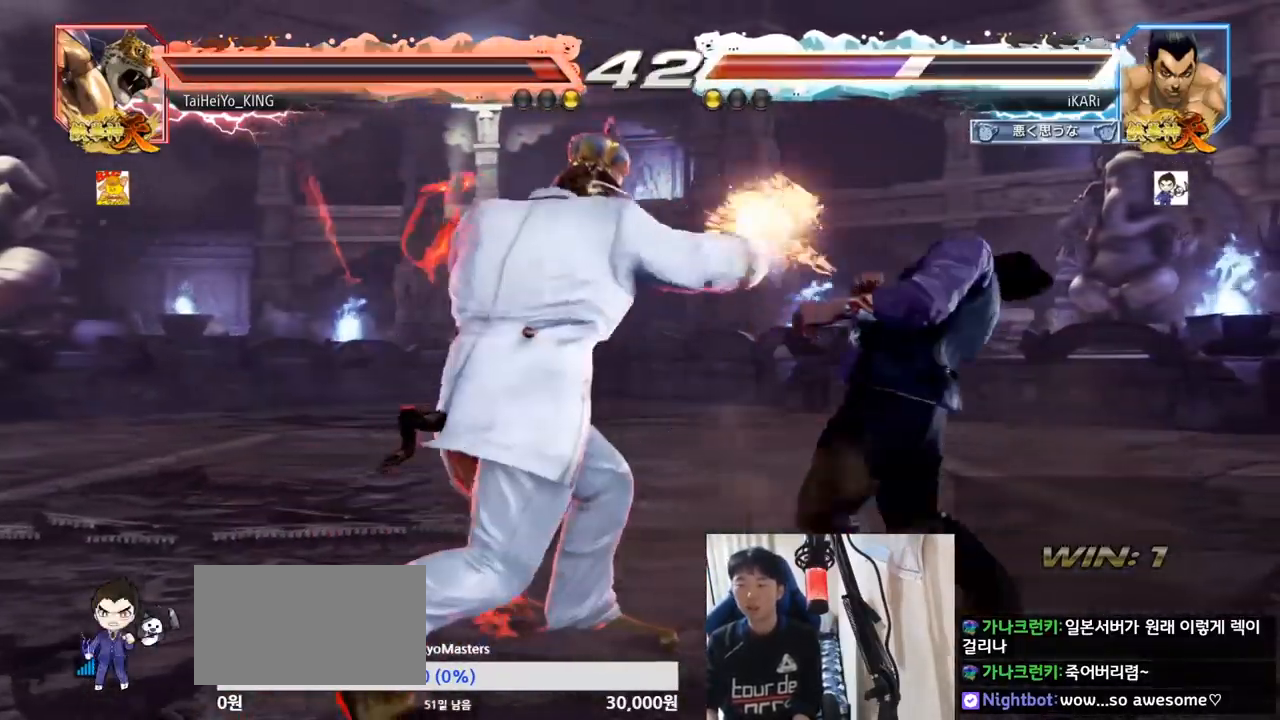
{"buttons": [], "left_stick": "center", "events": [[500, "left_stick", "center"]]}
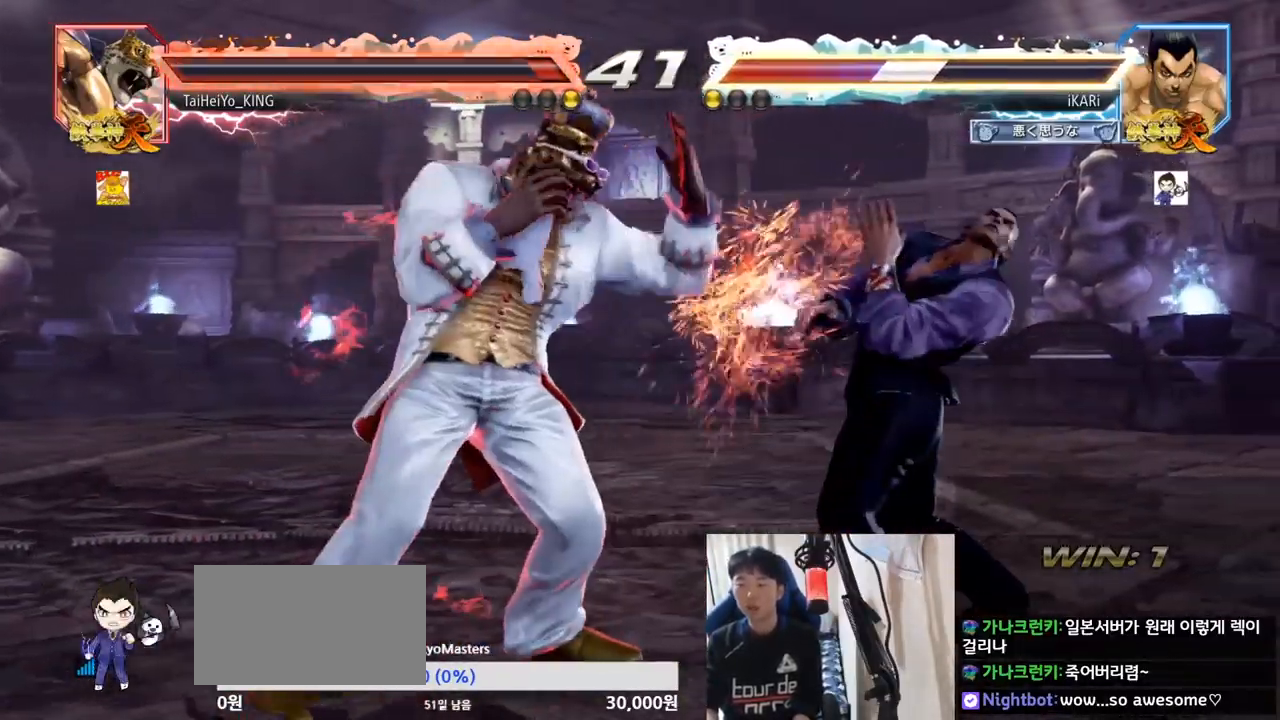
{"buttons": [], "left_stick": "right", "events": [[134, "left_stick", "right"], [184, "left_stick", "center"], [267, "left_stick", "right"]]}
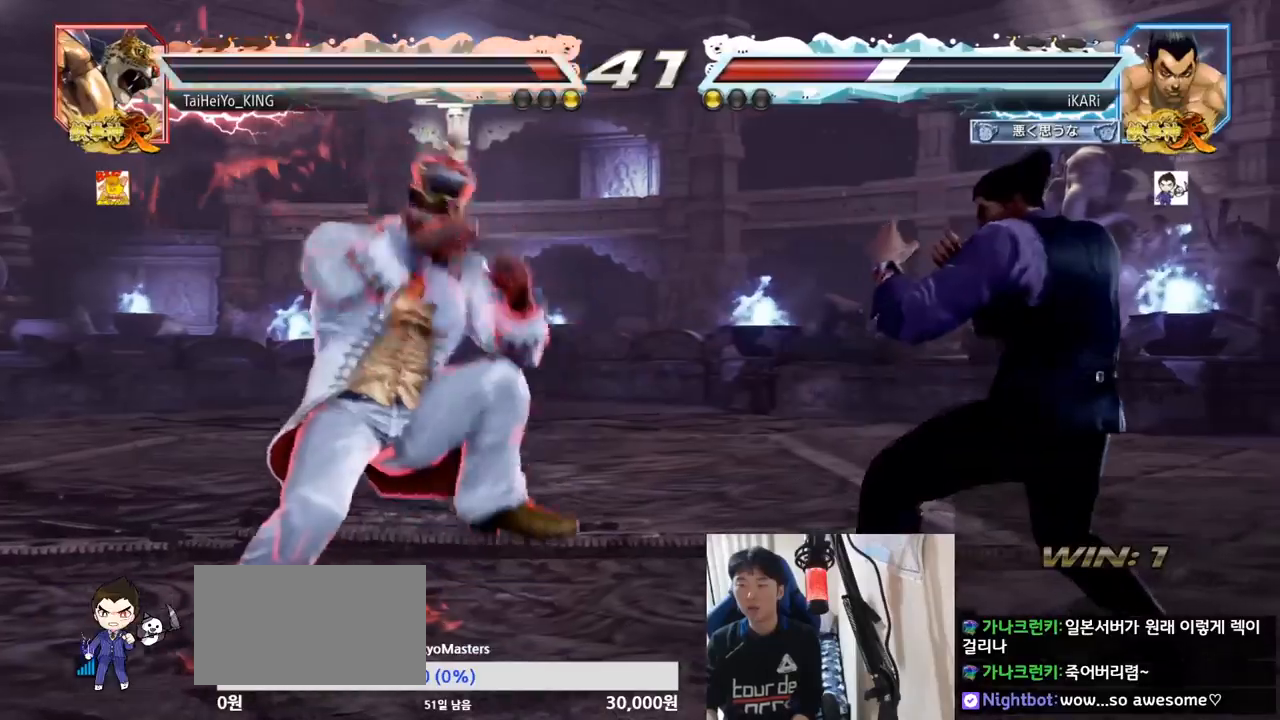
{"buttons": [], "left_stick": "right", "events": []}
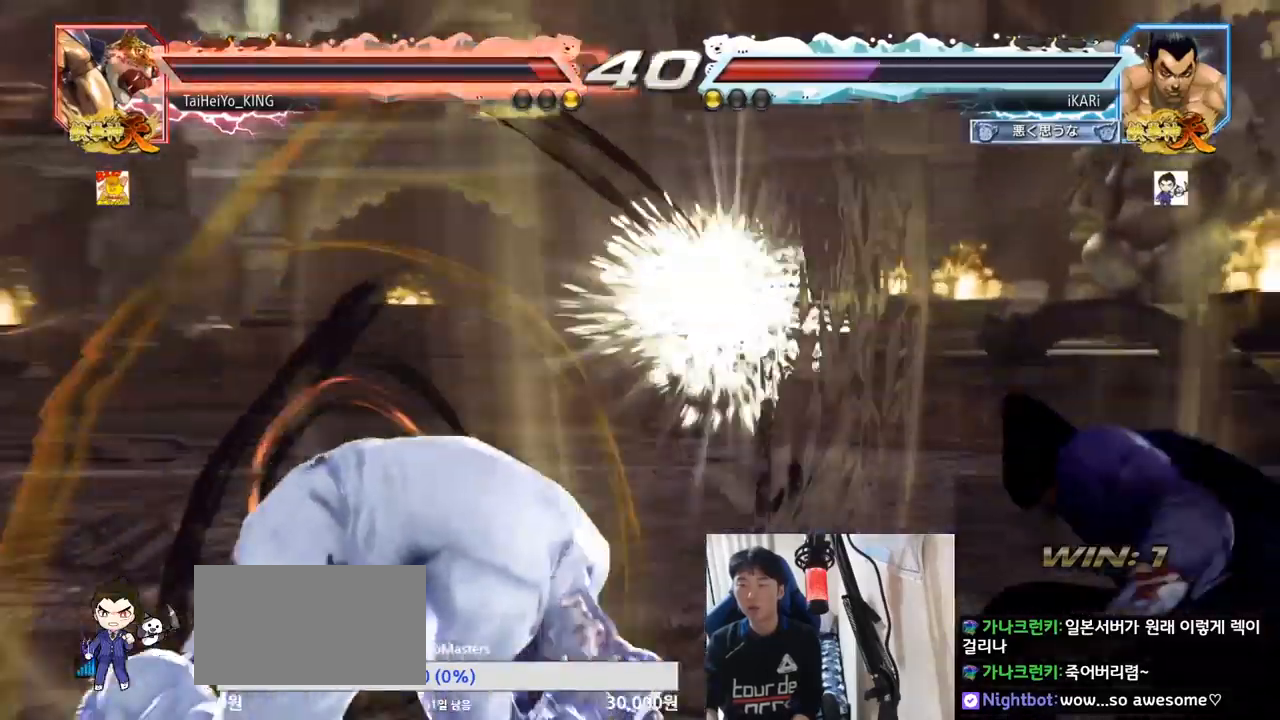
{"buttons": [], "left_stick": "center", "events": [[17, "left_stick", "center"]]}
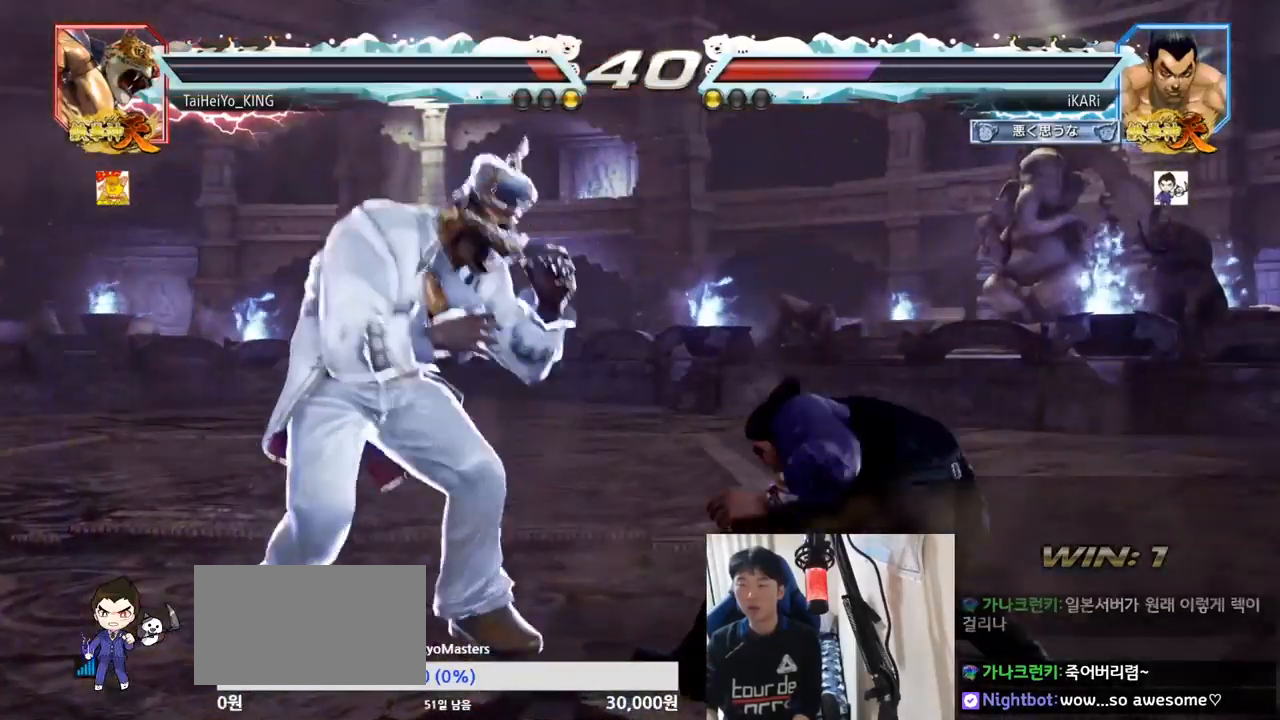
{"buttons": [], "left_stick": "center", "events": [[33, "CIRCLE", "down"], [100, "CIRCLE", "up"], [217, "left_stick", "right"], [484, "left_stick", "center"]]}
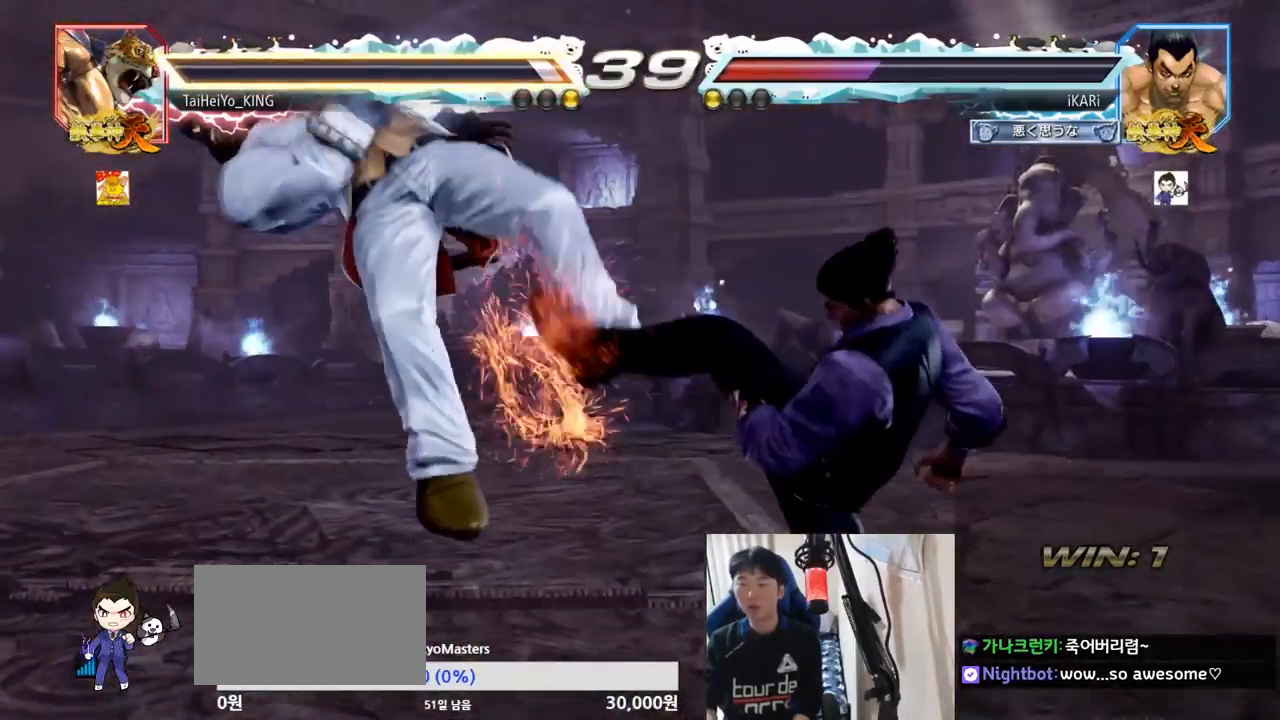
{"buttons": [], "left_stick": "center", "events": [[117, "left_stick", "left"], [167, "SQUARE", "down"], [234, "SQUARE", "up"], [301, "left_stick", "center"]]}